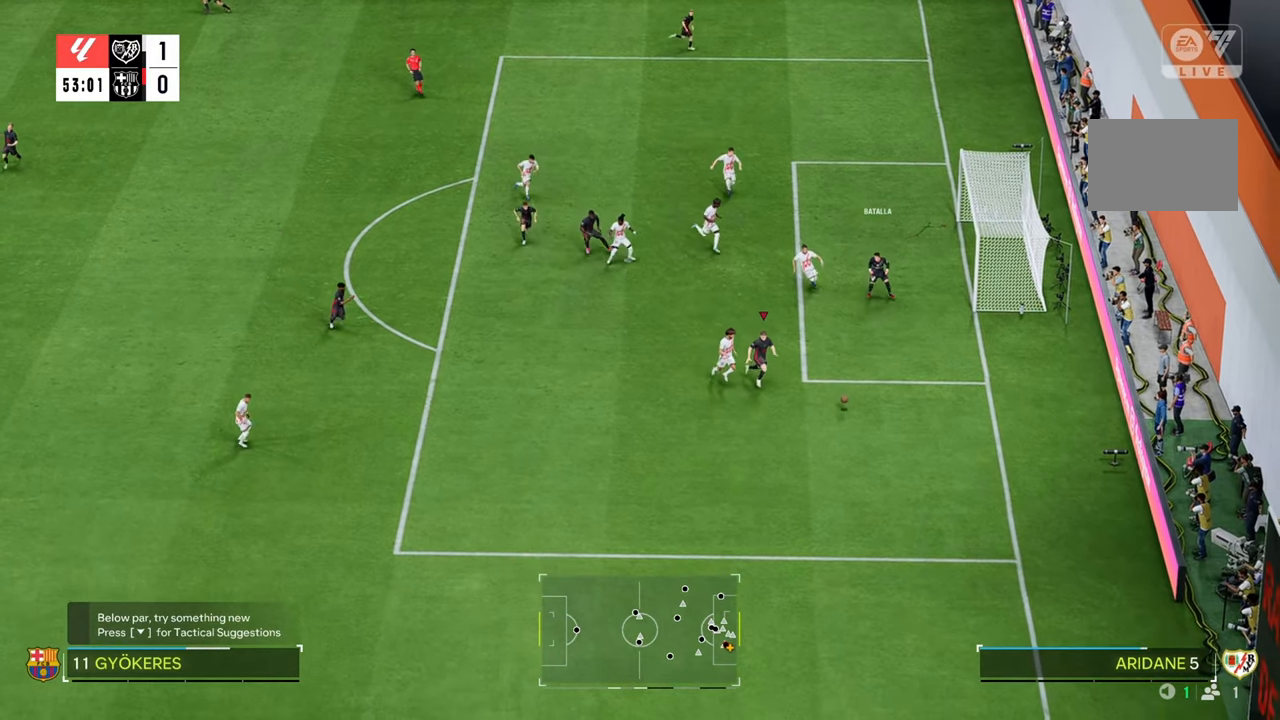
Gameplay with a controller (Xbox layout); each line is a JSON object with the inputs held at the frame after it. "events" lists button and stick changes between this image and that frame as [ms after this image, input, new state], when the widget could be followed in between. Not read: L3 R3.
{"buttons": [], "left_stick": "down-left", "right_stick": "center", "events": [[17, "R2", "down"], [217, "R2", "up"], [267, "left_stick", "down-left"]]}
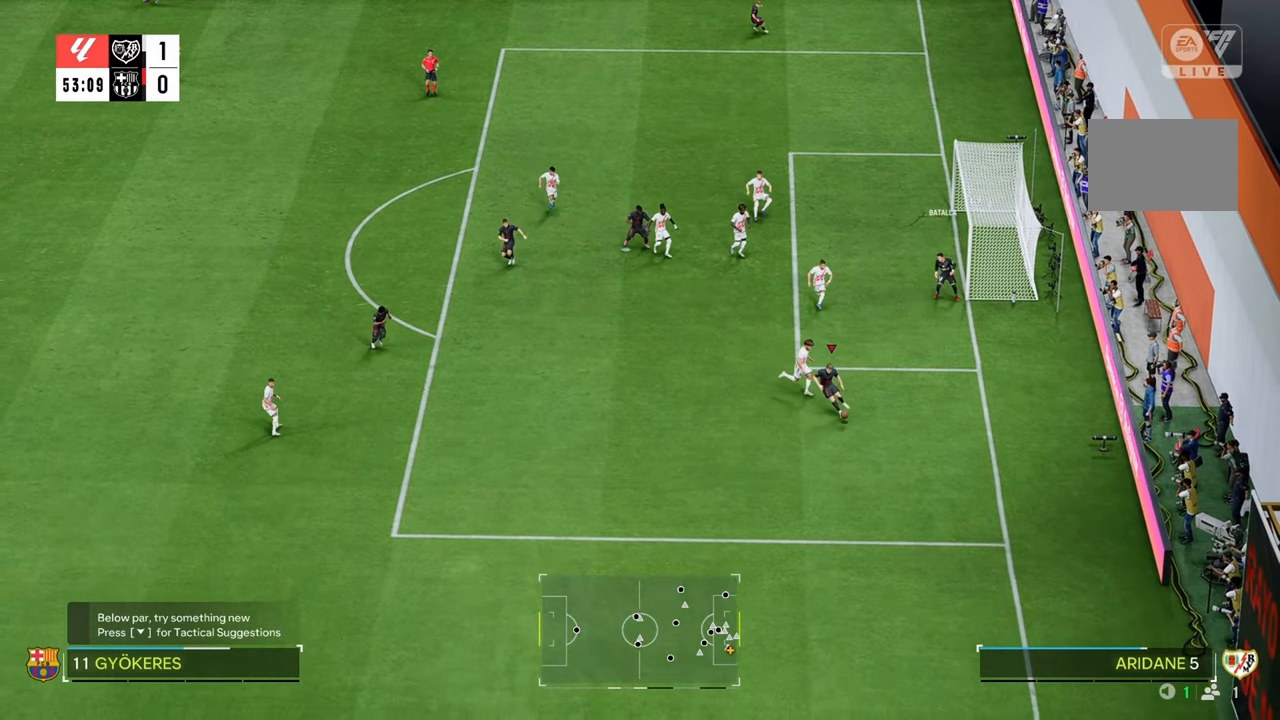
{"buttons": [], "left_stick": "left", "right_stick": "center", "events": [[283, "left_stick", "left"], [383, "A", "down"], [483, "A", "up"]]}
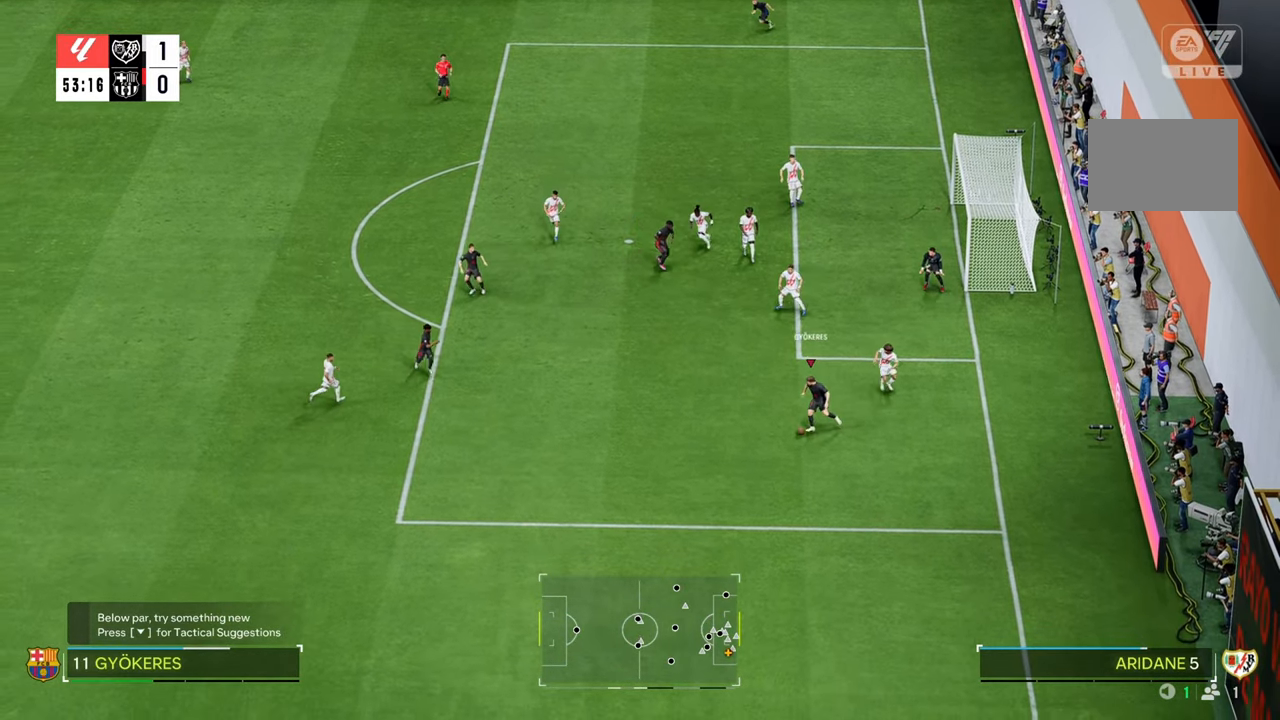
{"buttons": [], "left_stick": "up-right", "right_stick": "center", "events": [[300, "left_stick", "up"], [417, "left_stick", "up-right"]]}
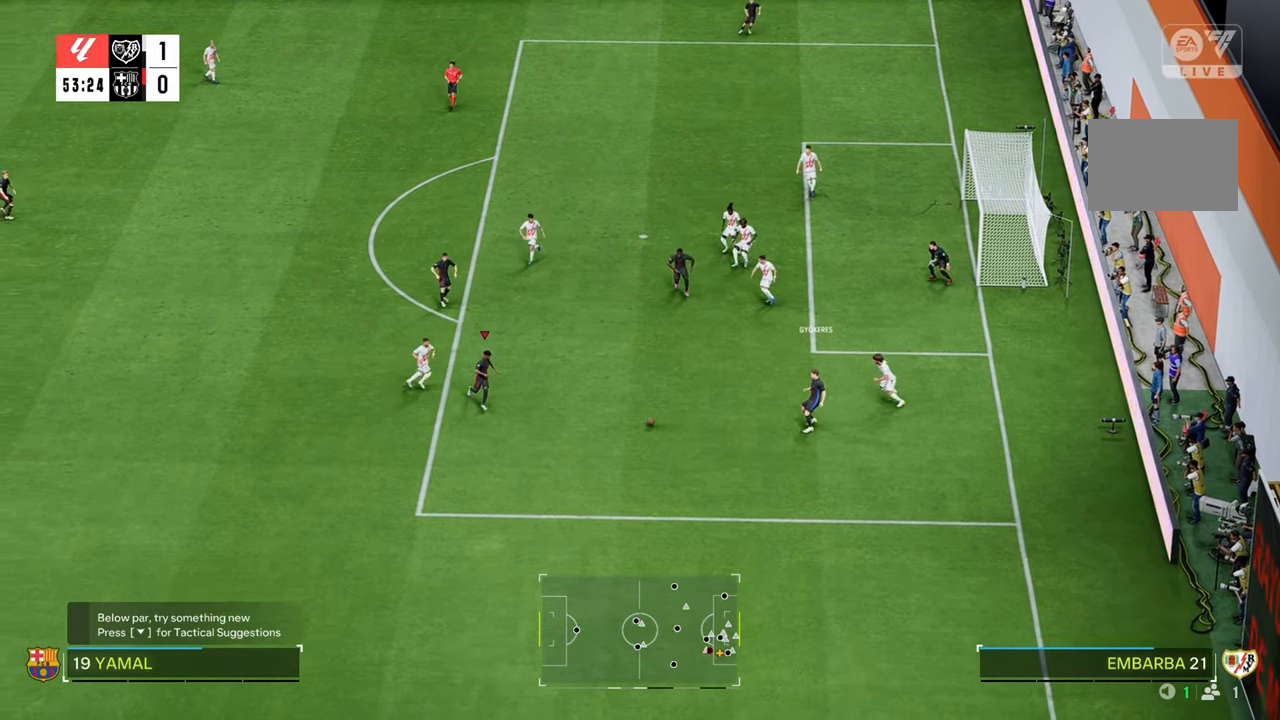
{"buttons": [], "left_stick": "down-right", "right_stick": "center", "events": [[300, "left_stick", "right"], [417, "left_stick", "down-right"]]}
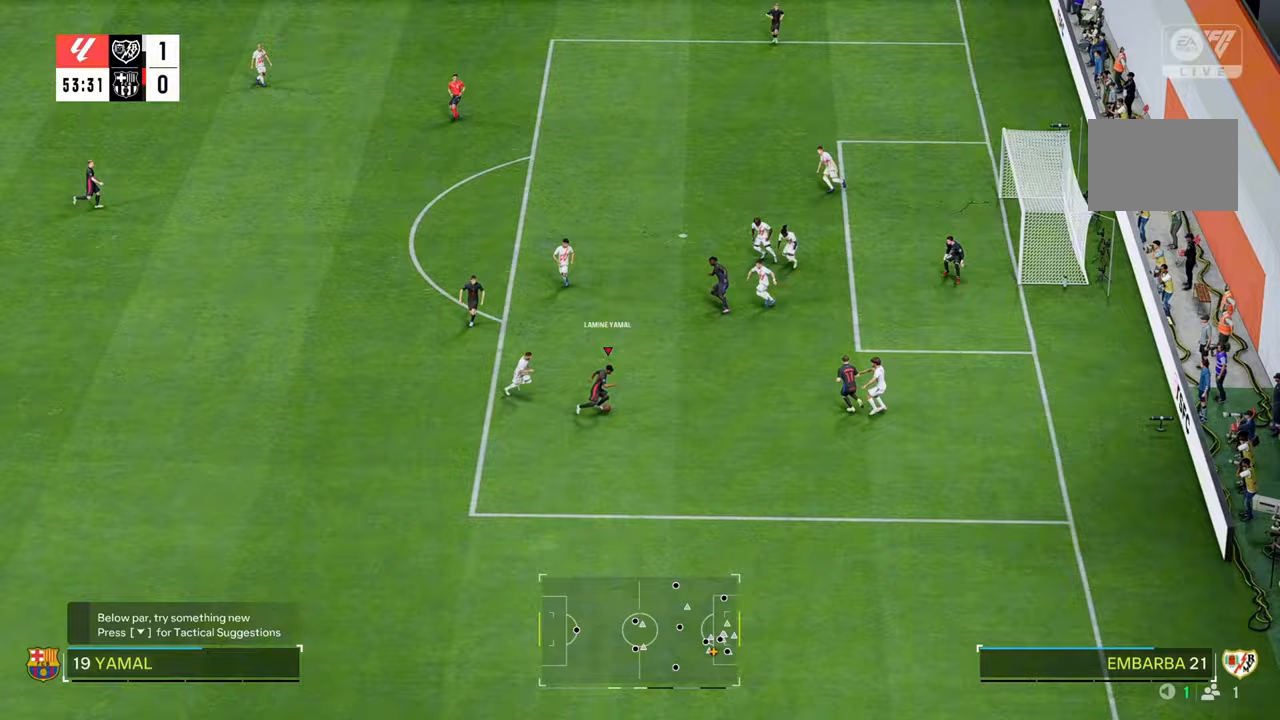
{"buttons": ["R2"], "left_stick": "down-left", "right_stick": "center", "events": [[67, "R2", "down"], [67, "left_stick", "left"], [133, "left_stick", "down-left"]]}
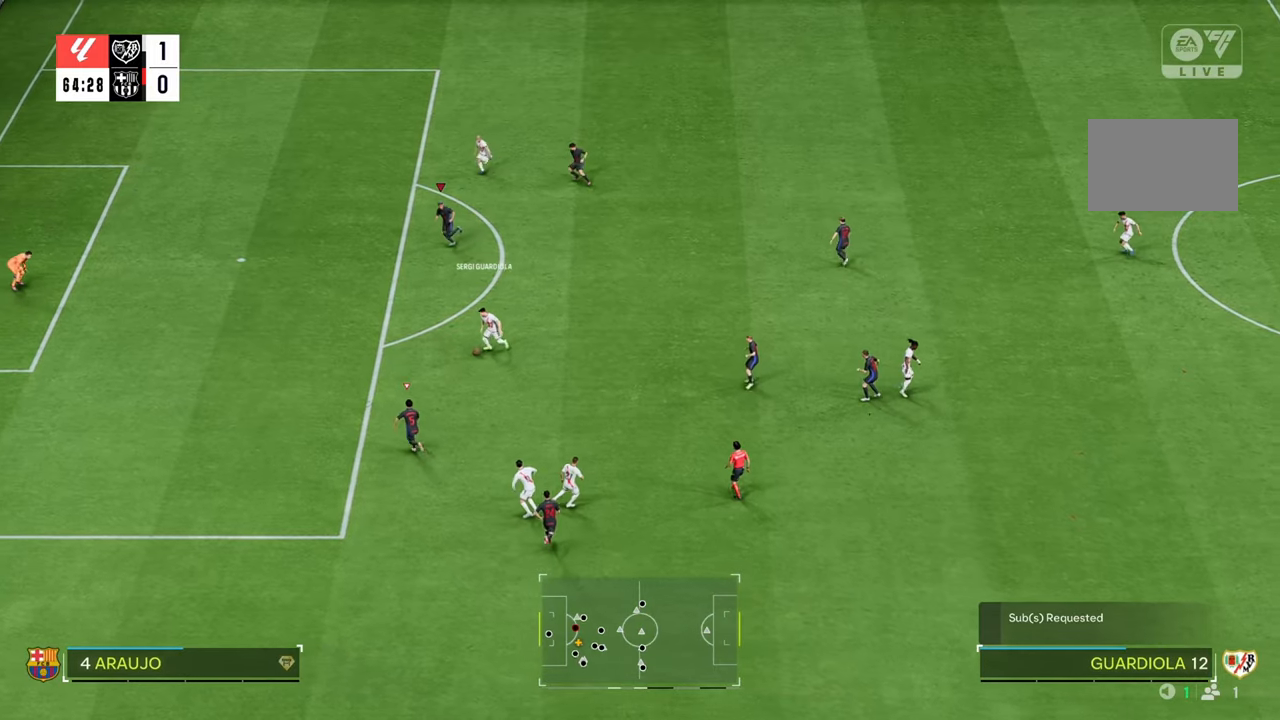
{"buttons": ["R2"], "left_stick": "down-left", "right_stick": "center", "events": []}
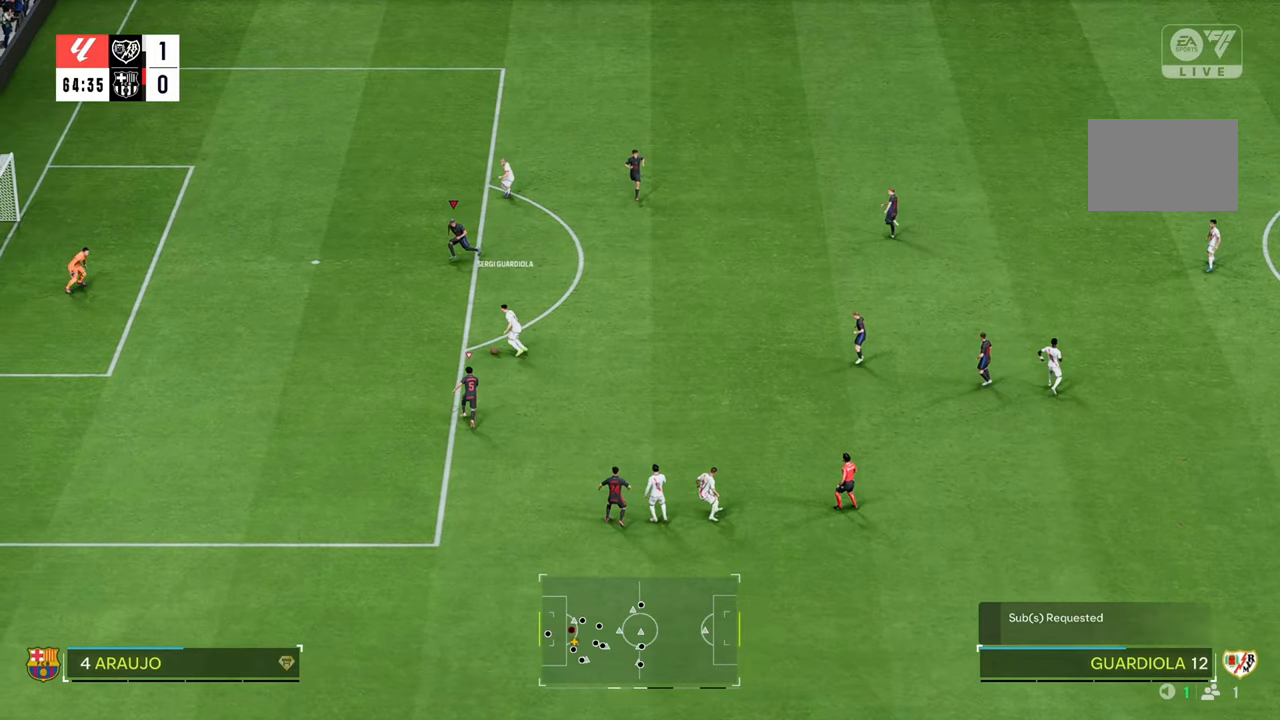
{"buttons": ["X", "R2"], "left_stick": "down-left", "right_stick": "center", "events": [[417, "X", "down"]]}
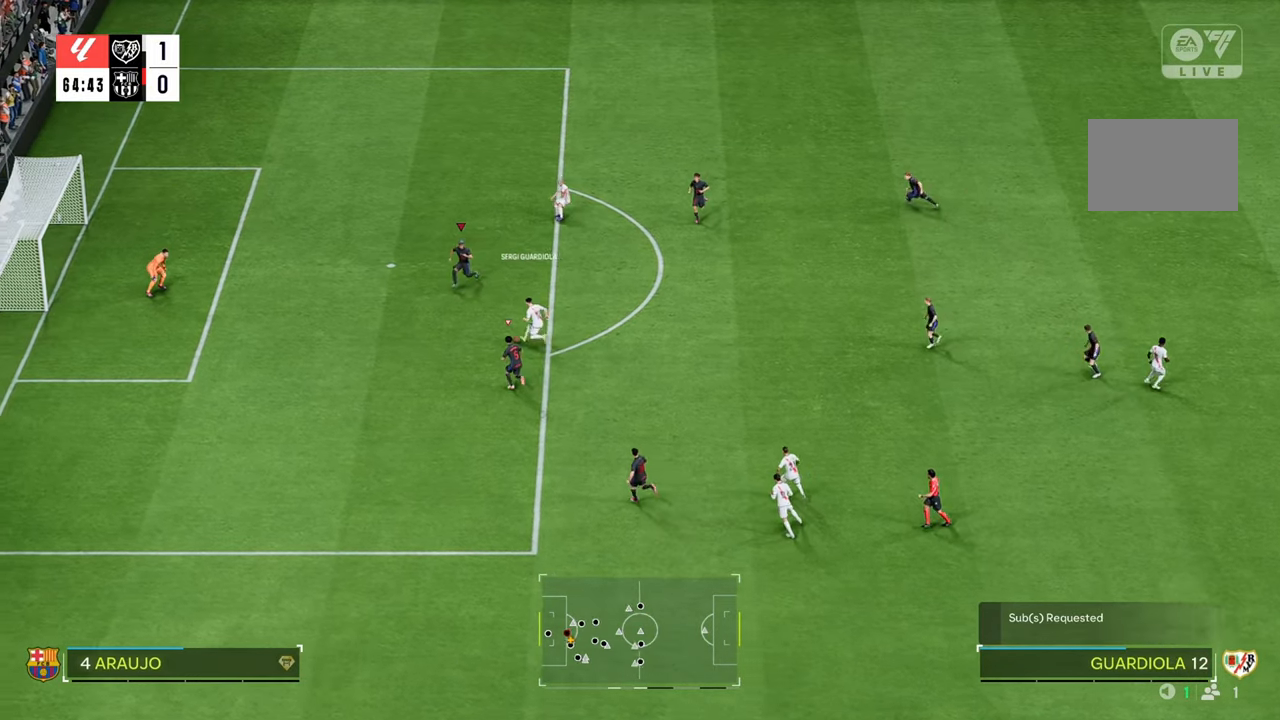
{"buttons": [], "left_stick": "up-right", "right_stick": "center", "events": [[117, "X", "up"], [217, "left_stick", "down-right"], [350, "left_stick", "up-right"], [450, "R2", "up"]]}
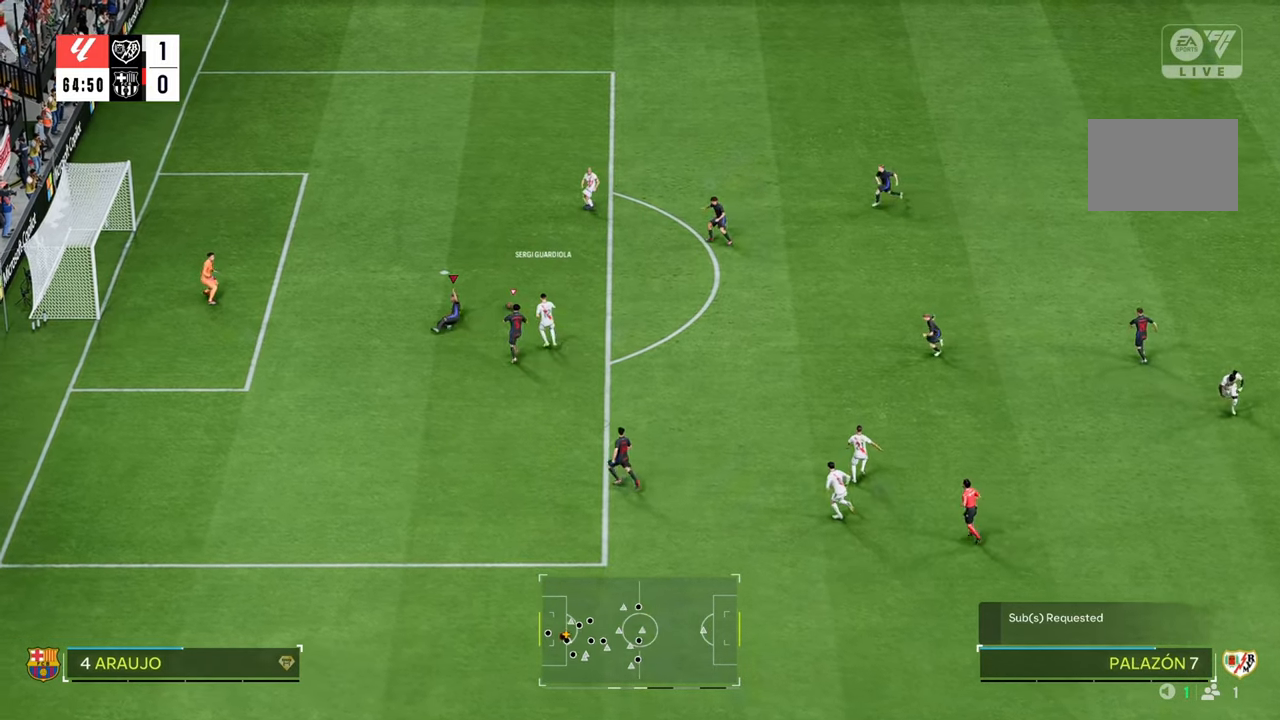
{"buttons": ["R2"], "left_stick": "up", "right_stick": "center", "events": [[300, "left_stick", "up"], [450, "R2", "down"]]}
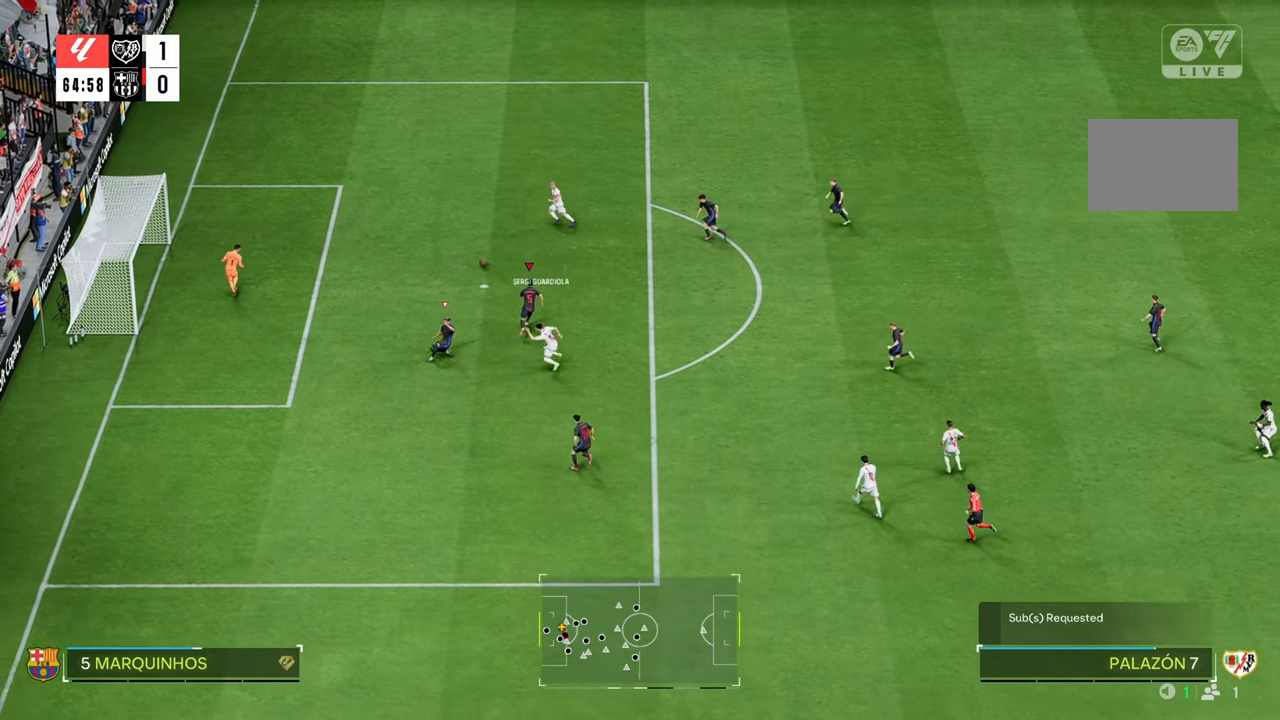
{"buttons": ["R2"], "left_stick": "up-right", "right_stick": "down"}
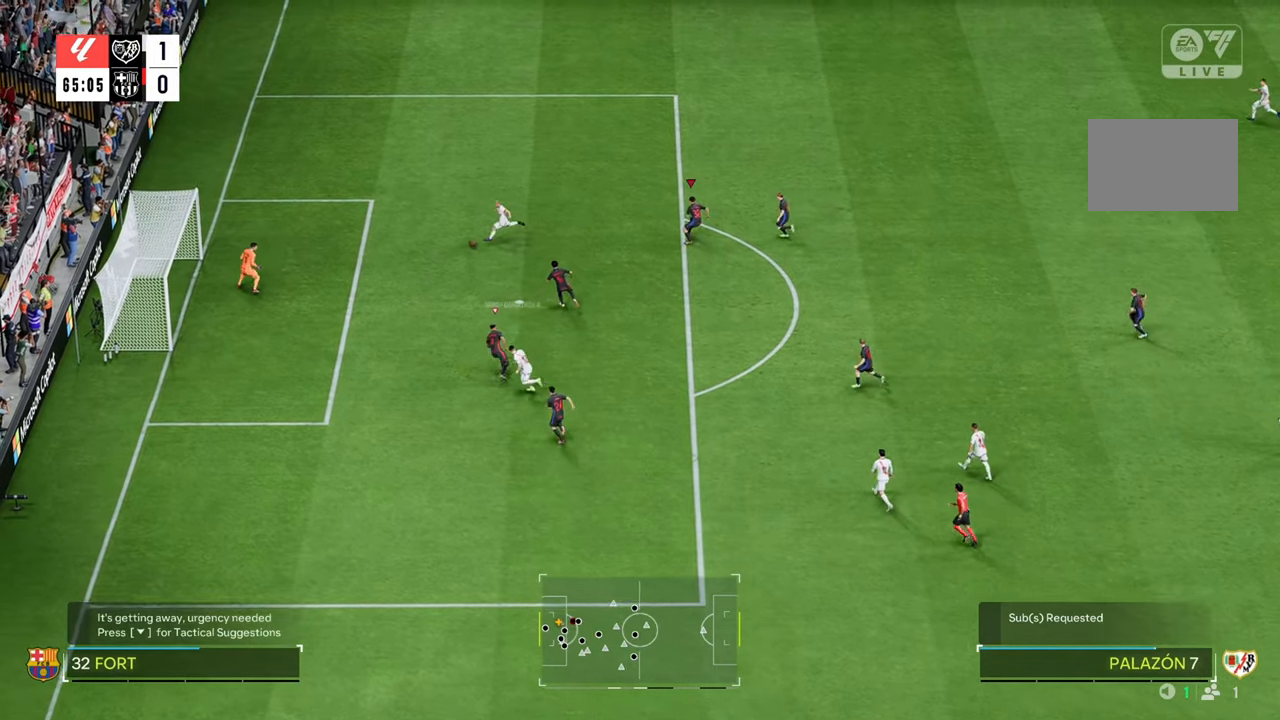
{"buttons": ["R2"], "left_stick": "up-right", "right_stick": "center", "events": [[333, "right_stick", "center"]]}
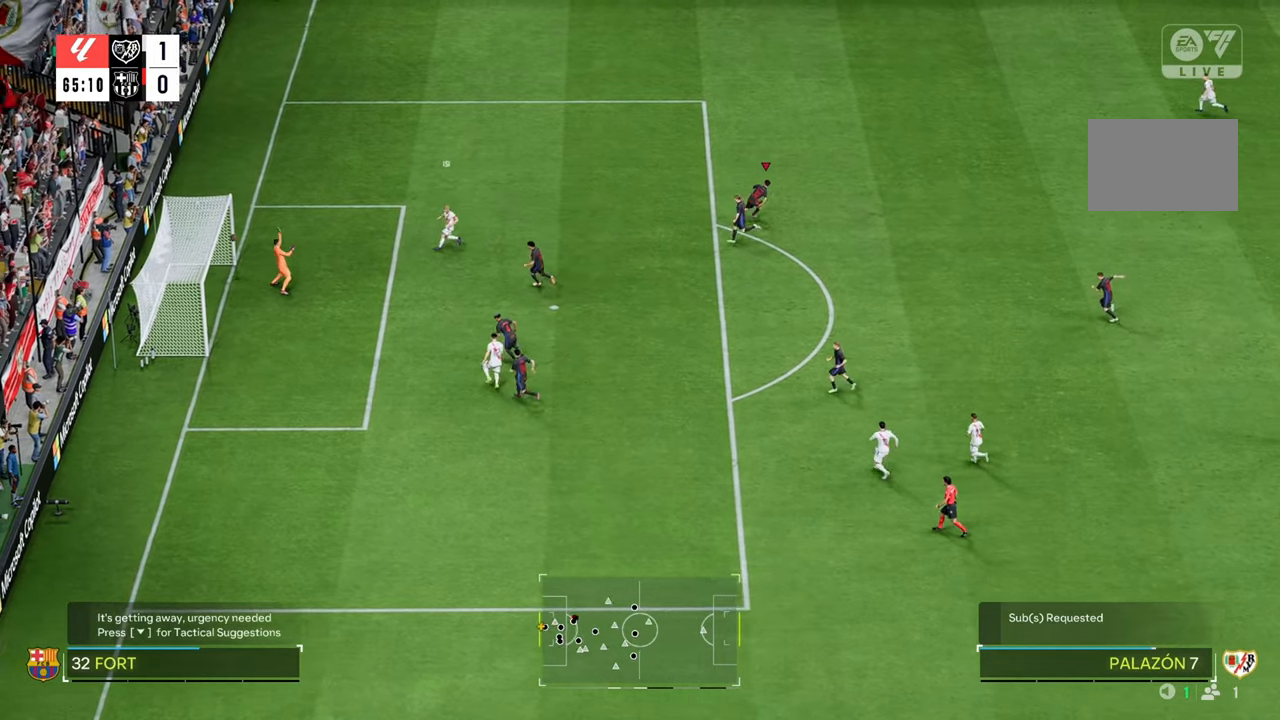
{"buttons": ["A", "R1"], "left_stick": "up-right", "right_stick": "center", "events": [[233, "R2", "up"], [483, "A", "down"], [483, "R1", "down"]]}
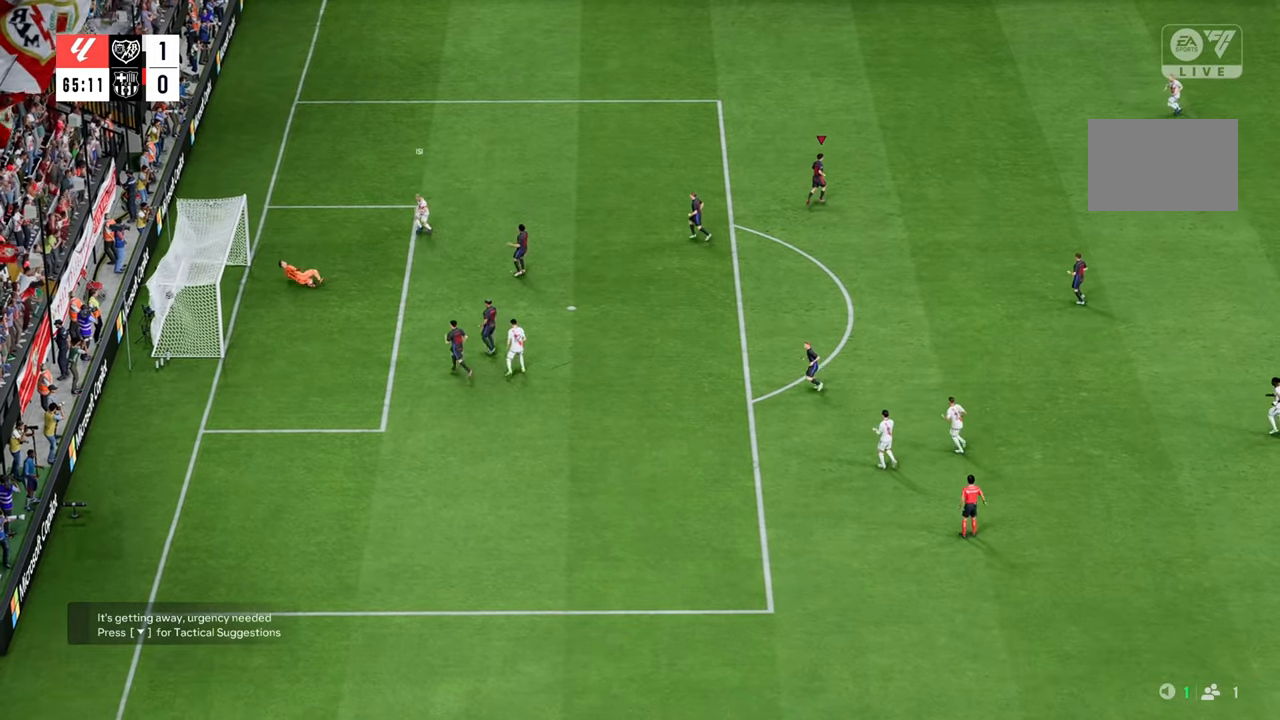
{"buttons": [], "left_stick": "up-right", "right_stick": "center", "events": [[33, "left_stick", "up"], [67, "A", "up"], [67, "R1", "up"], [233, "left_stick", "up-right"]]}
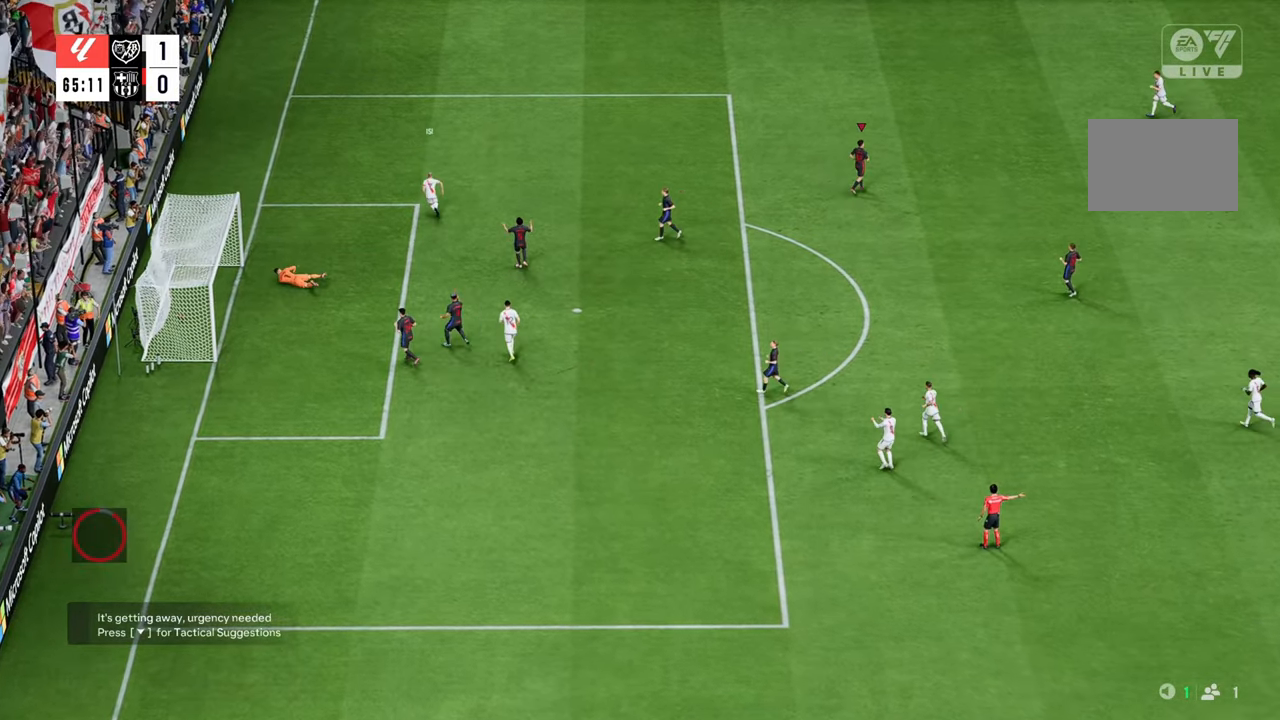
{"buttons": [], "left_stick": "center", "right_stick": "center", "events": [[250, "left_stick", "center"]]}
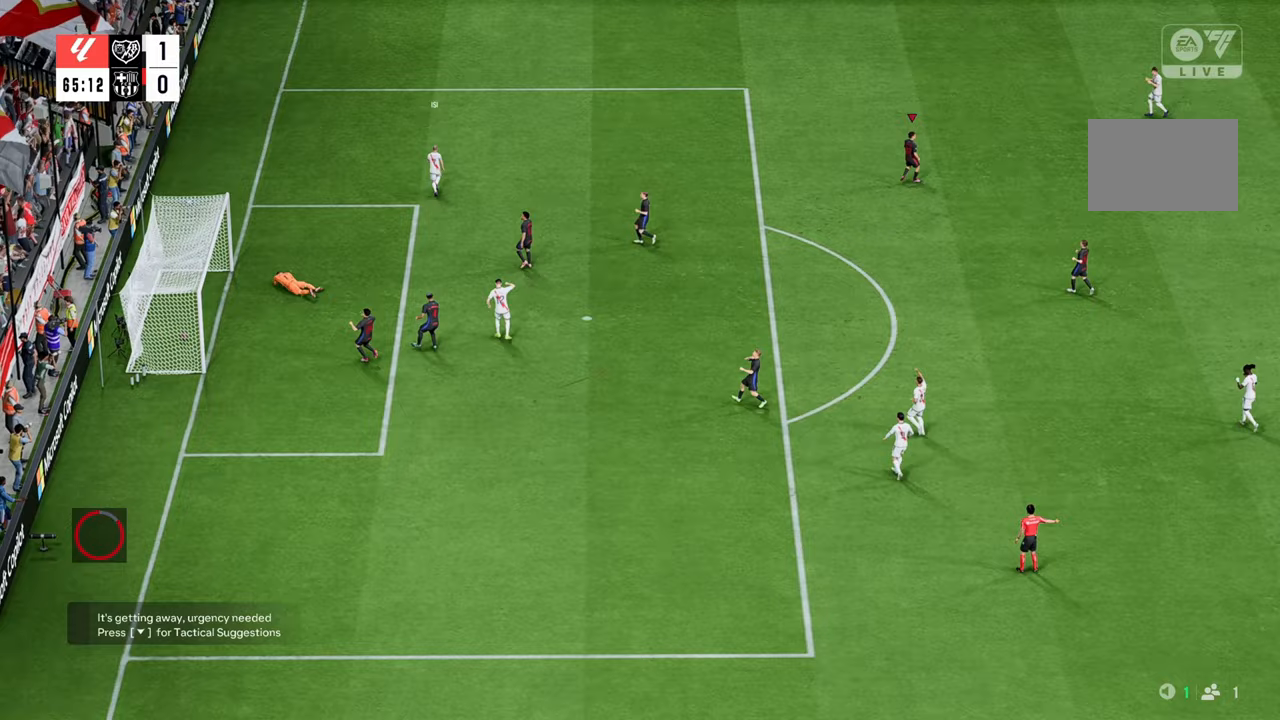
{"buttons": [], "left_stick": "center", "right_stick": "center", "events": []}
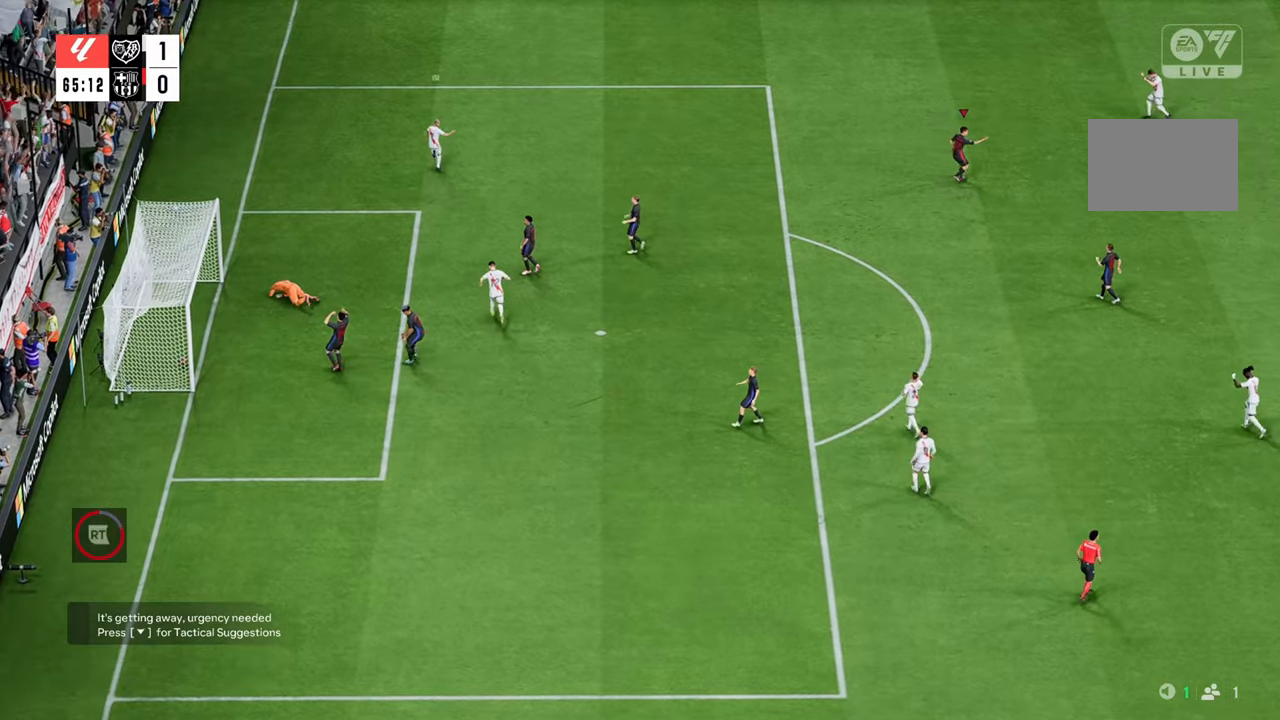
{"buttons": [], "left_stick": "center", "right_stick": "center", "events": []}
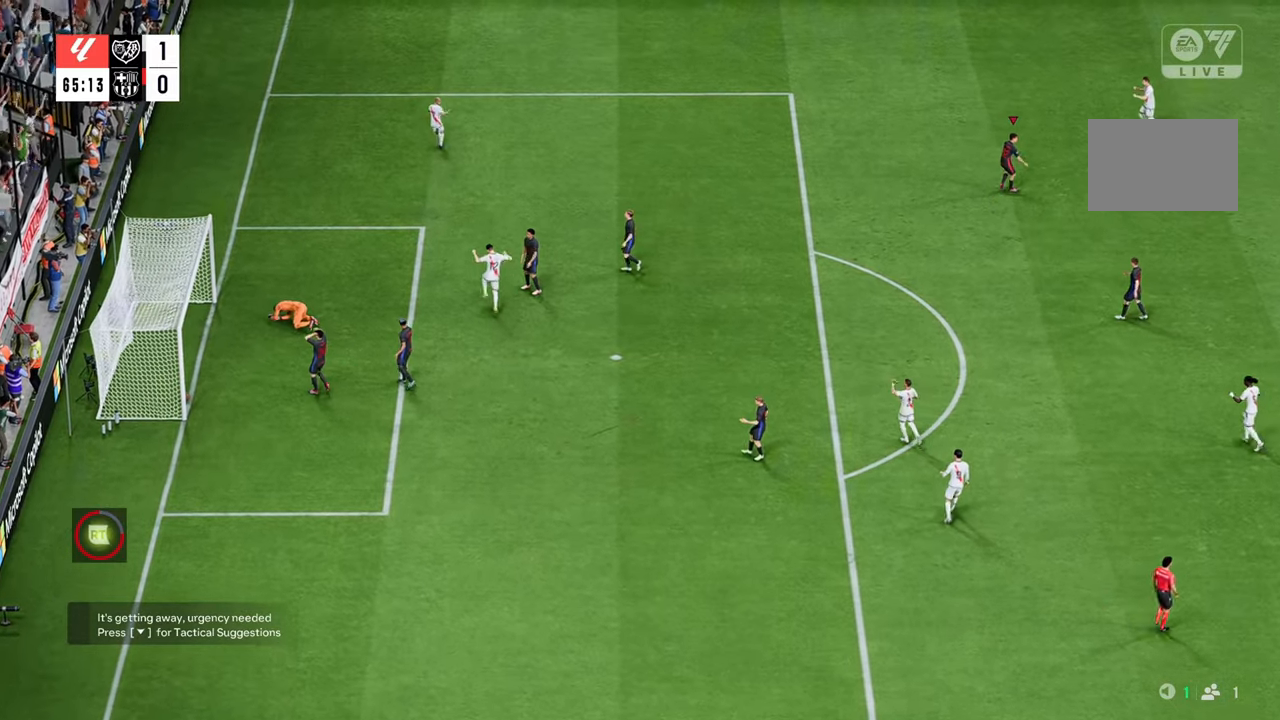
{"buttons": [], "left_stick": "center", "right_stick": "center", "events": []}
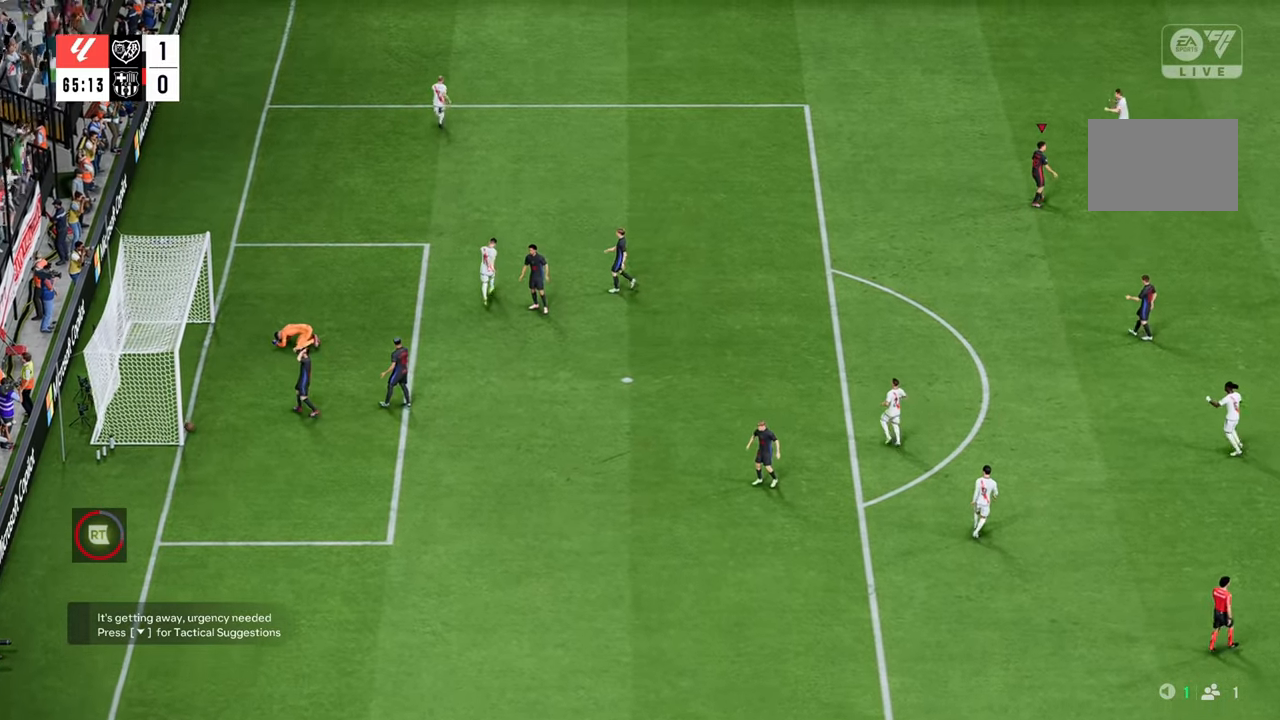
{"buttons": [], "left_stick": "center", "right_stick": "center", "events": []}
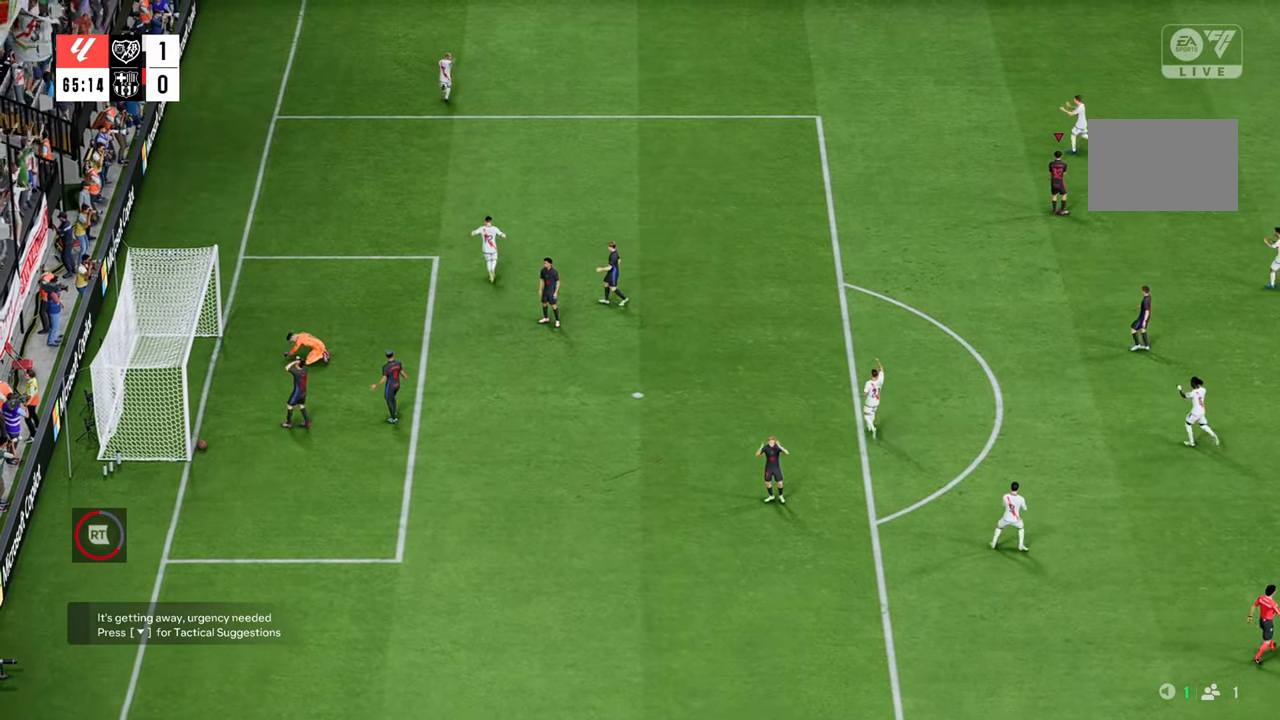
{"buttons": [], "left_stick": "center", "right_stick": "center", "events": []}